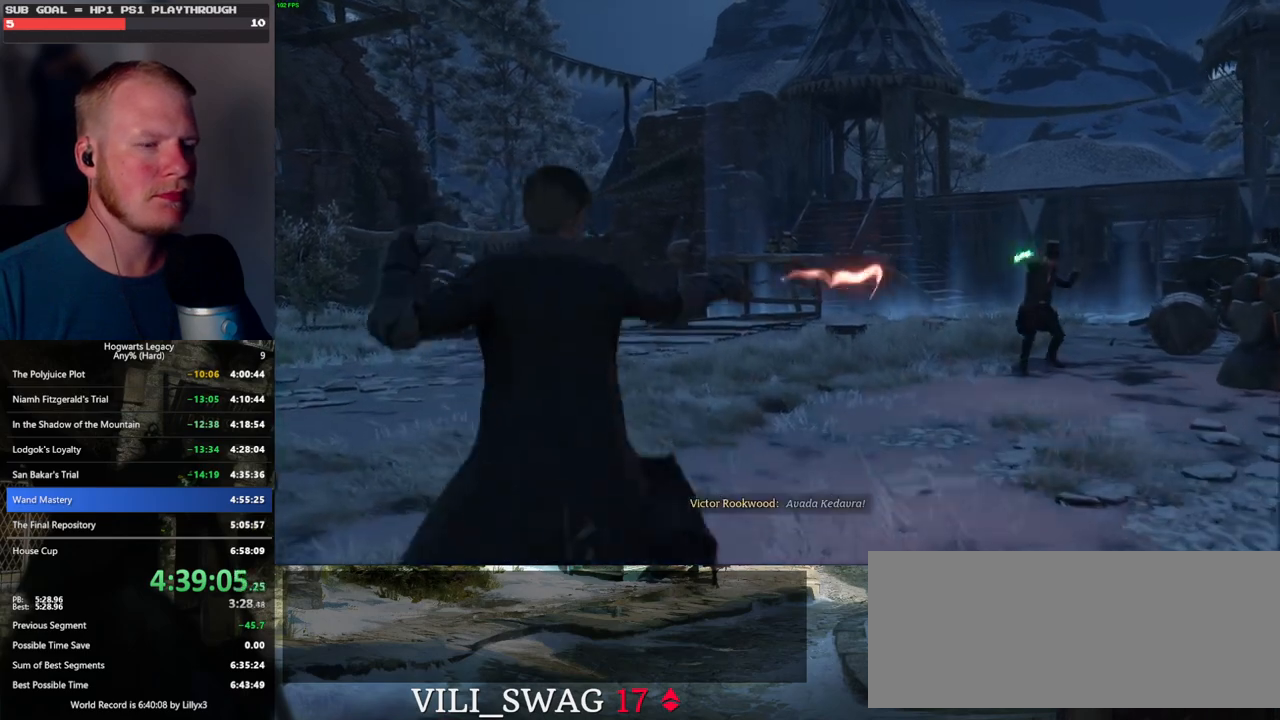
Gameplay with keyboard and mouse; each line is a JSON object with the keys and mouse buttons held at the frame after it. "events" lists presses ("down") and releases ("up") of ".", "/", "0", "1", "2", "3", "4", "5", "6", "7", "8", "9", "a", "alt_l", "alt_r", "b", "backslash", "backspace", "c", "caps_lock", "comma", "ctrl_l", "ctrl_r", "d", "e", "equals", "escape", "f", "f1", "f10", "f11", "f12", "f2", "f3", "f4", "f5", "f6", "f7", "f8", "f9", "g", "h", "i", "j", "k", "l", "lbracket", "m", "minus", "n", "o", "p", "q", "quote", "r", "rbracket", "return", "s", "semicolon", "shift_l", "shift_r", "space", "super_l", "super_r", "t", "tab", "tilde", "u", "v", "w", "x", "y", "z", "mouse_left", "mouse_wheel", "mouse_right", "mouse_mb4" and "mouse_mb5" between this image and that frame as [ms after this image, input, new state], when the widget could be followed in between. "mouse_left", "mouse_wheel", "mouse_right", "mouse_mb4", "mouse_mb5" = the "left", "wheel", "right", "mb4", "mb5" buttons of the "mouse" list. No other keys are recorded. "wheel" means that the mouse wheel is clicked or scrolled. Mouse movement is not recorded.
{"keys": [], "mouse": [], "events": [[67, "space", "down"], [117, "space", "up"], [250, "space", "down"], [300, "space", "up"], [400, "space", "down"], [483, "space", "up"]]}
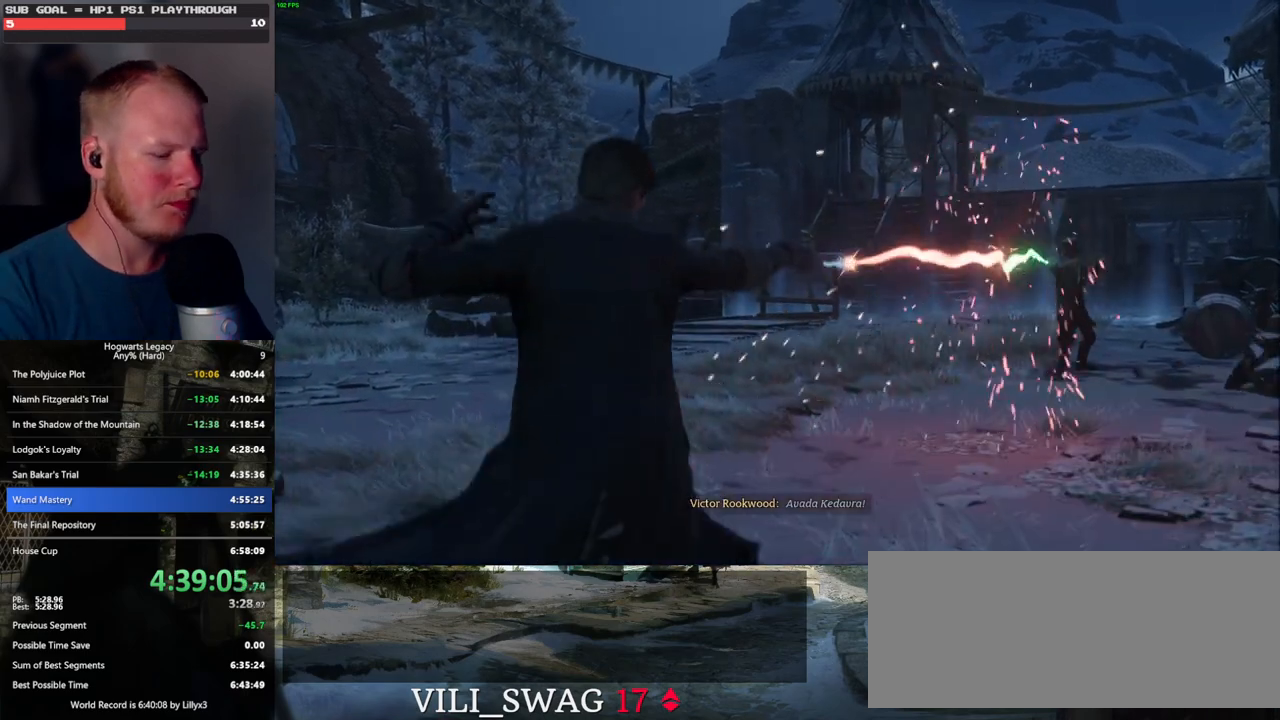
{"keys": [], "mouse": [], "events": [[33, "space", "down"], [117, "space", "up"], [150, "space", "down"], [200, "space", "up"], [300, "space", "down"], [350, "space", "up"], [400, "space", "down"], [467, "space", "up"]]}
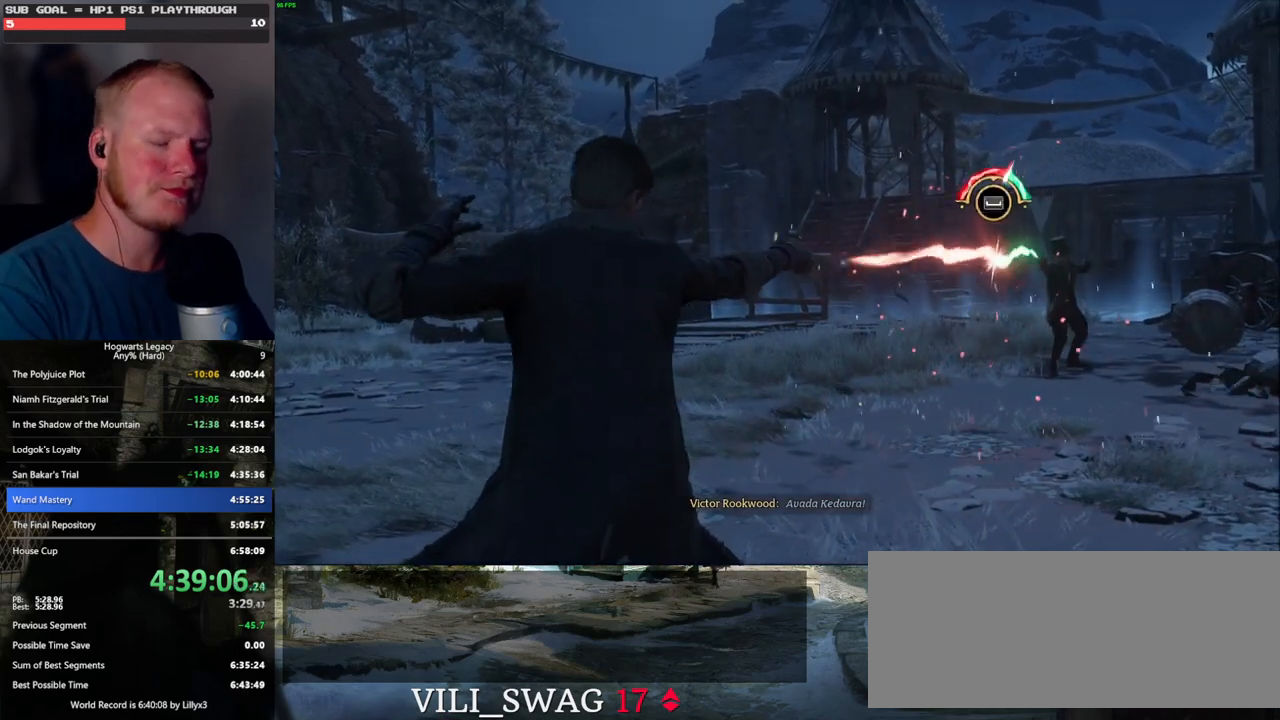
{"keys": [], "mouse": [], "events": [[33, "space", "down"], [83, "space", "up"], [133, "space", "down"], [183, "space", "up"], [283, "space", "down"], [333, "space", "up"]]}
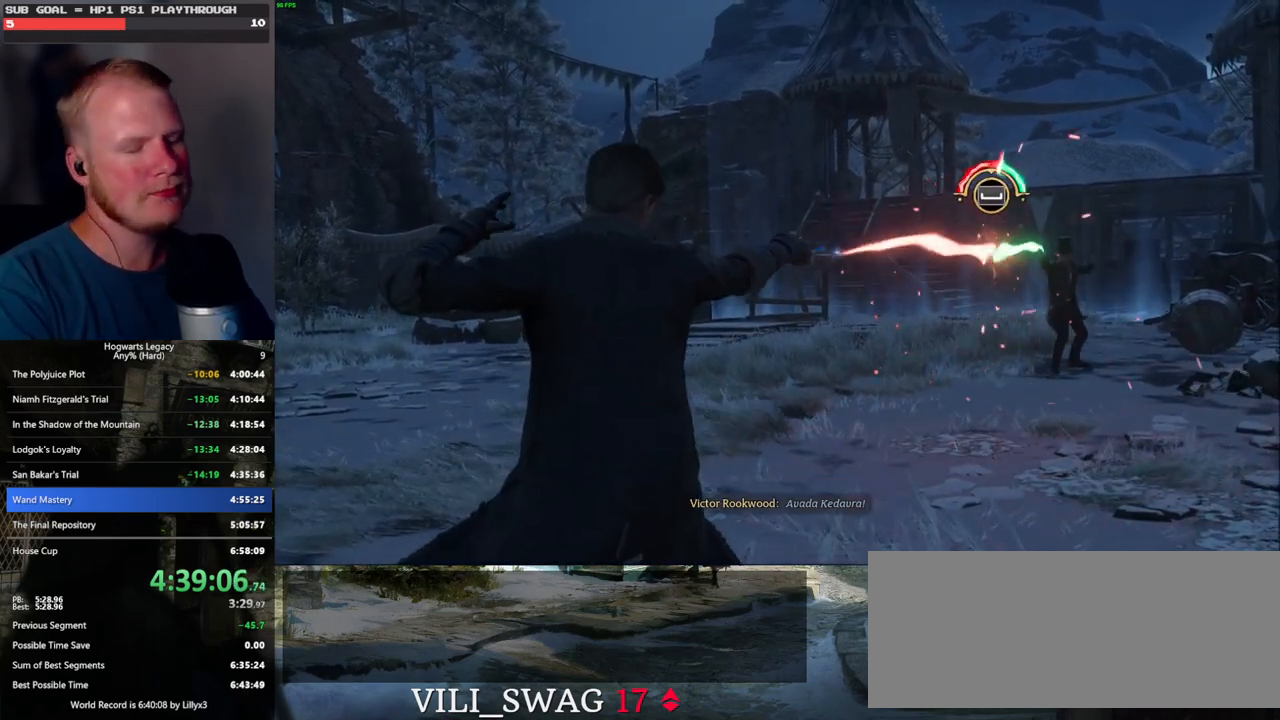
{"keys": ["space"], "mouse": [], "events": [[33, "space", "down"], [67, "space", "up"], [133, "space", "down"], [167, "space", "up"], [250, "space", "down"], [300, "space", "up"], [367, "space", "down"], [417, "space", "up"], [483, "space", "down"]]}
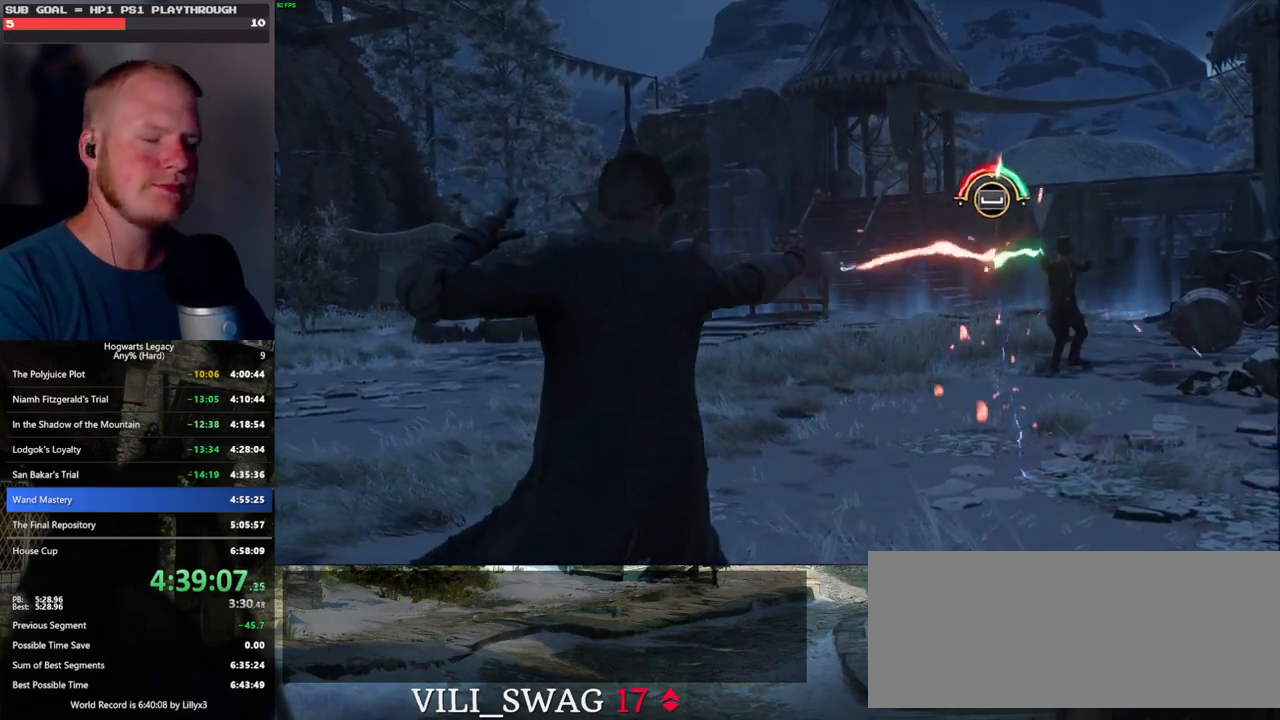
{"keys": [], "mouse": [], "events": [[50, "space", "up"], [233, "space", "down"], [283, "space", "up"], [317, "space", "down"], [367, "space", "up"], [450, "space", "down"], [500, "space", "up"]]}
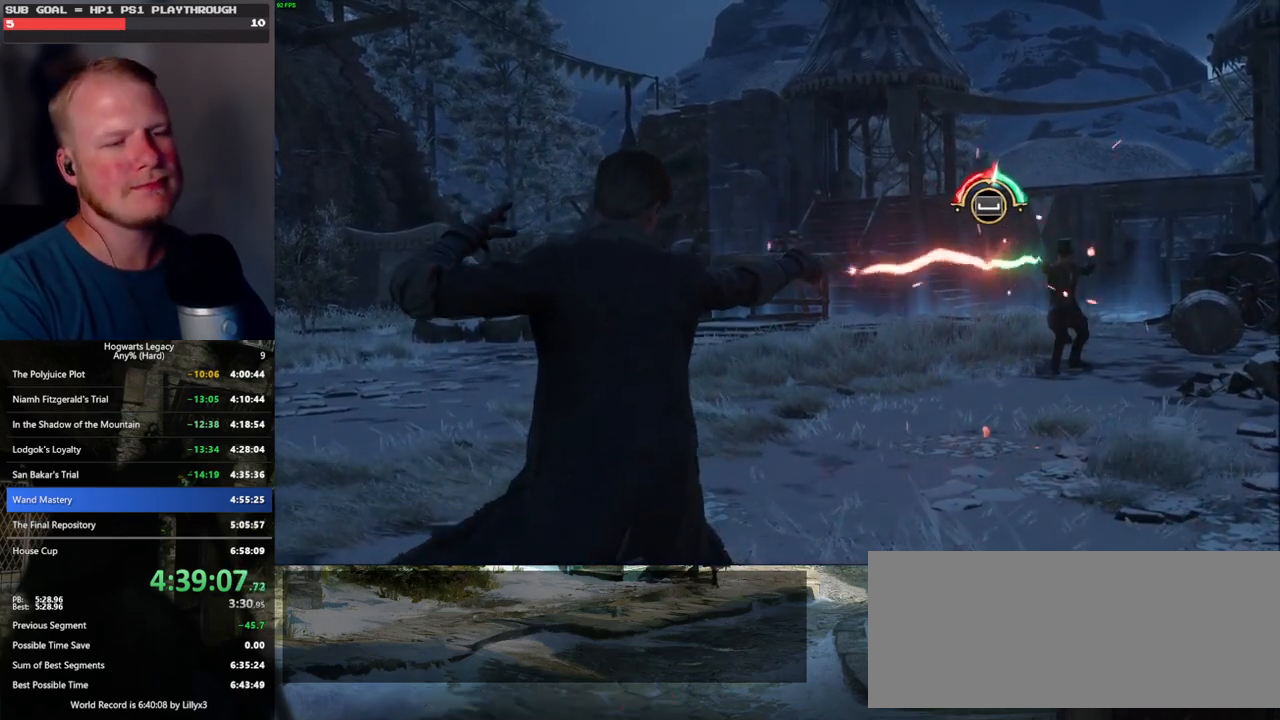
{"keys": ["space"], "mouse": [], "events": [[67, "space", "down"], [100, "space", "up"], [183, "space", "down"], [217, "space", "up"], [300, "space", "down"], [317, "space", "up"], [383, "space", "down"], [433, "space", "up"], [467, "space", "down"]]}
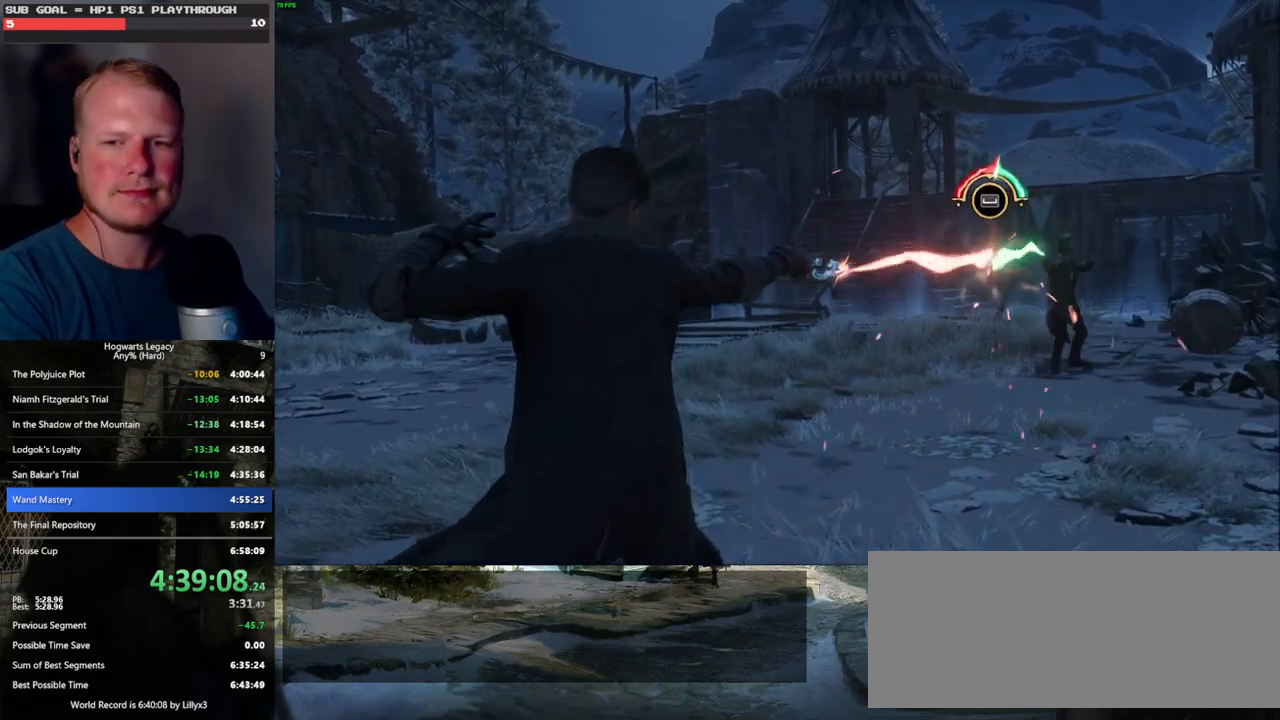
{"keys": ["space"], "mouse": [], "events": [[17, "space", "up"], [83, "space", "down"], [133, "space", "up"], [183, "space", "down"], [217, "space", "up"], [300, "space", "down"], [333, "space", "up"], [400, "space", "down"], [433, "space", "up"], [500, "space", "down"]]}
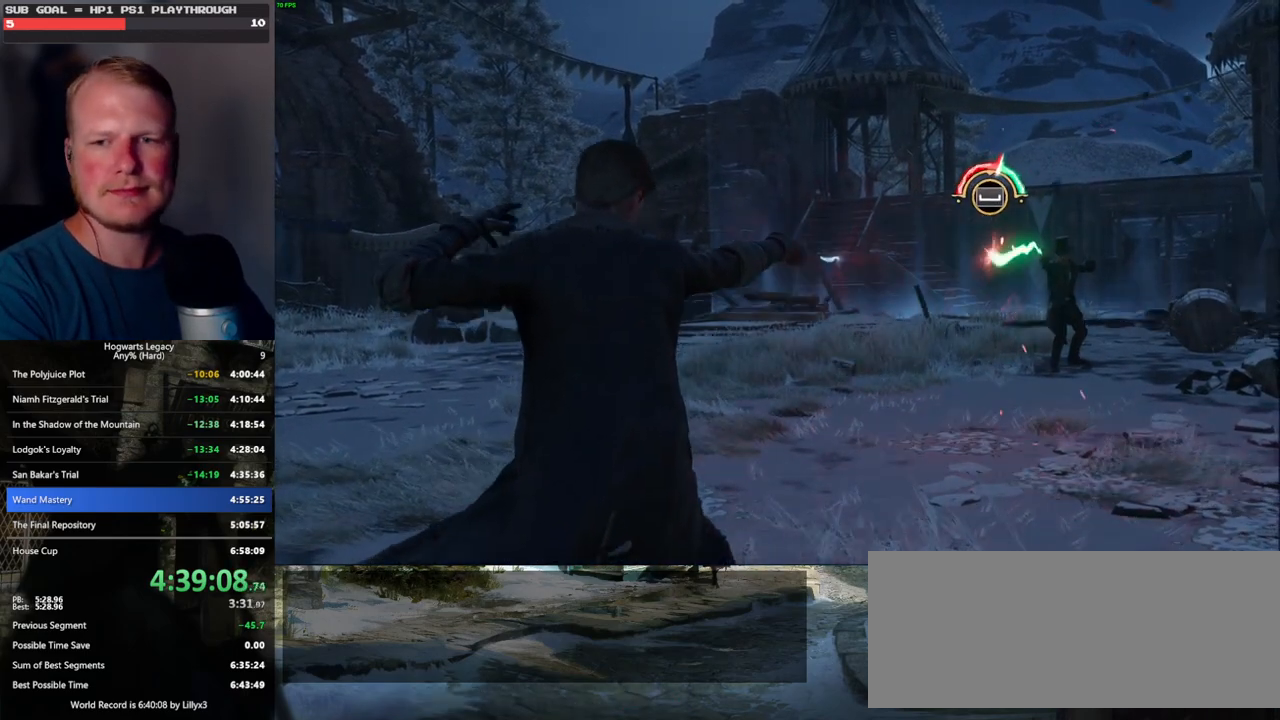
{"keys": [], "mouse": [], "events": [[50, "space", "up"], [100, "space", "down"], [150, "space", "up"], [183, "space", "down"], [233, "space", "up"], [317, "space", "down"], [350, "space", "up"], [400, "space", "down"], [450, "space", "up"]]}
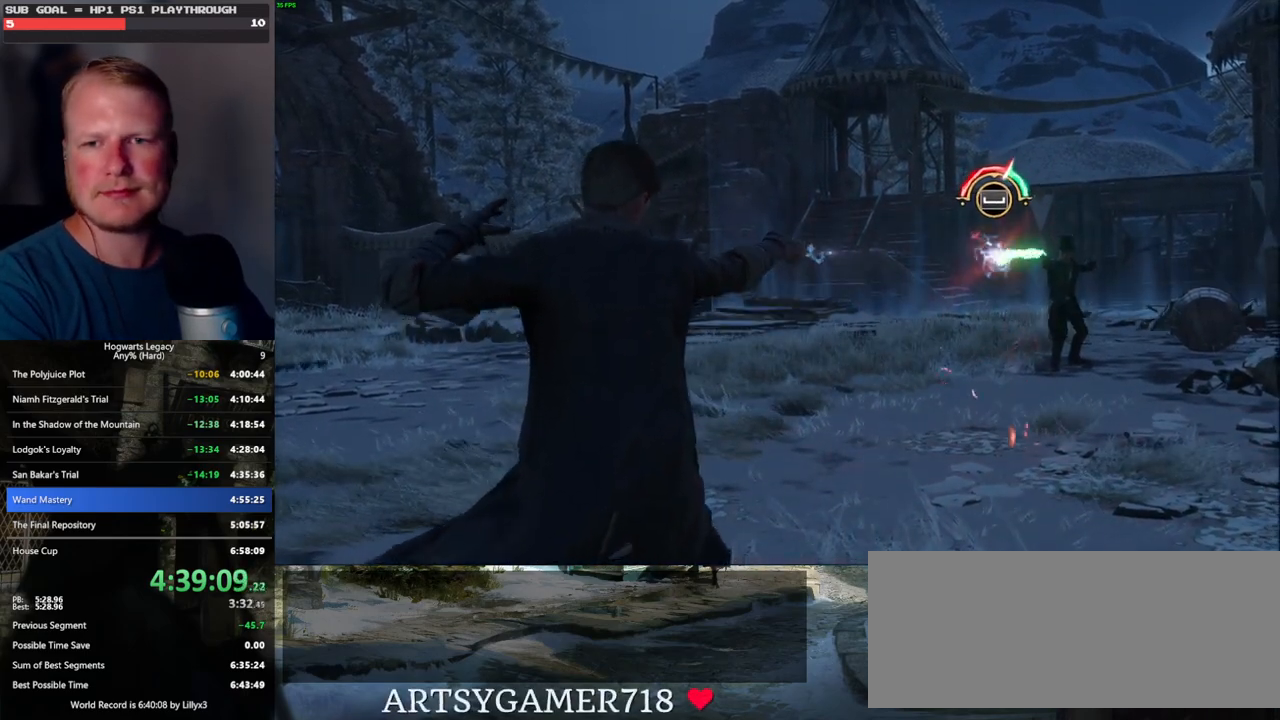
{"keys": ["space"], "mouse": [], "events": [[17, "space", "down"], [50, "space", "up"], [100, "space", "down"], [150, "space", "up"], [200, "space", "down"], [250, "space", "up"], [300, "space", "down"], [350, "space", "up"], [383, "space", "down"], [433, "space", "up"], [500, "space", "down"]]}
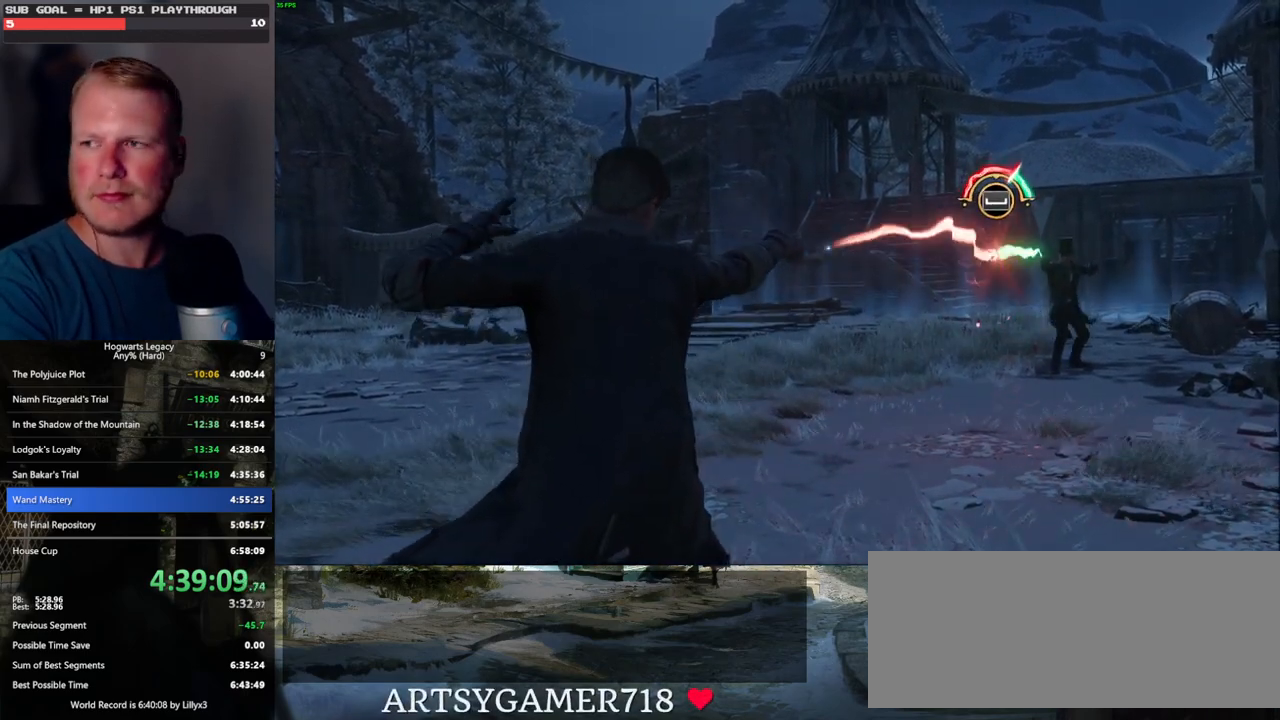
{"keys": [], "mouse": [], "events": [[50, "space", "up"], [83, "space", "down"], [117, "space", "up"], [200, "space", "down"], [250, "space", "up"], [283, "space", "down"], [317, "space", "up"], [383, "space", "down"], [483, "space", "up"]]}
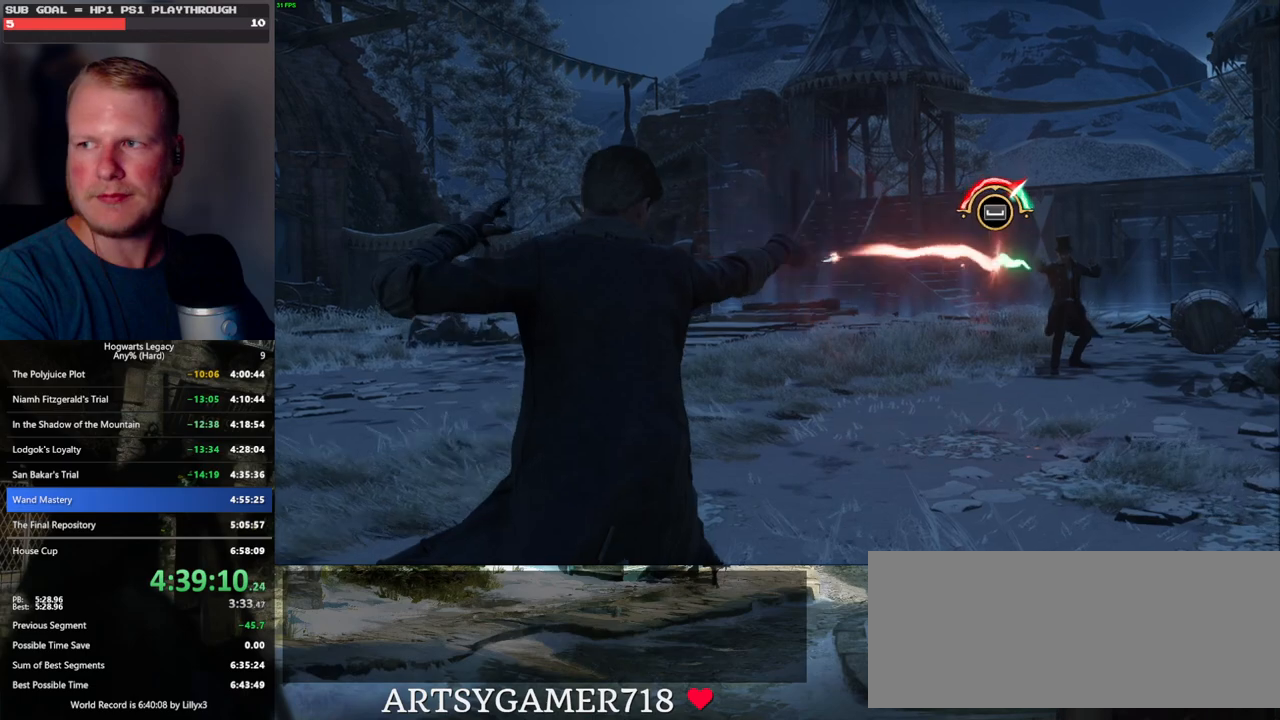
{"keys": ["space"], "mouse": [], "events": [[83, "space", "down"], [133, "space", "up"], [150, "space", "down"], [183, "space", "up"], [267, "space", "down"], [317, "space", "up"], [350, "space", "down"], [400, "space", "up"], [467, "space", "down"]]}
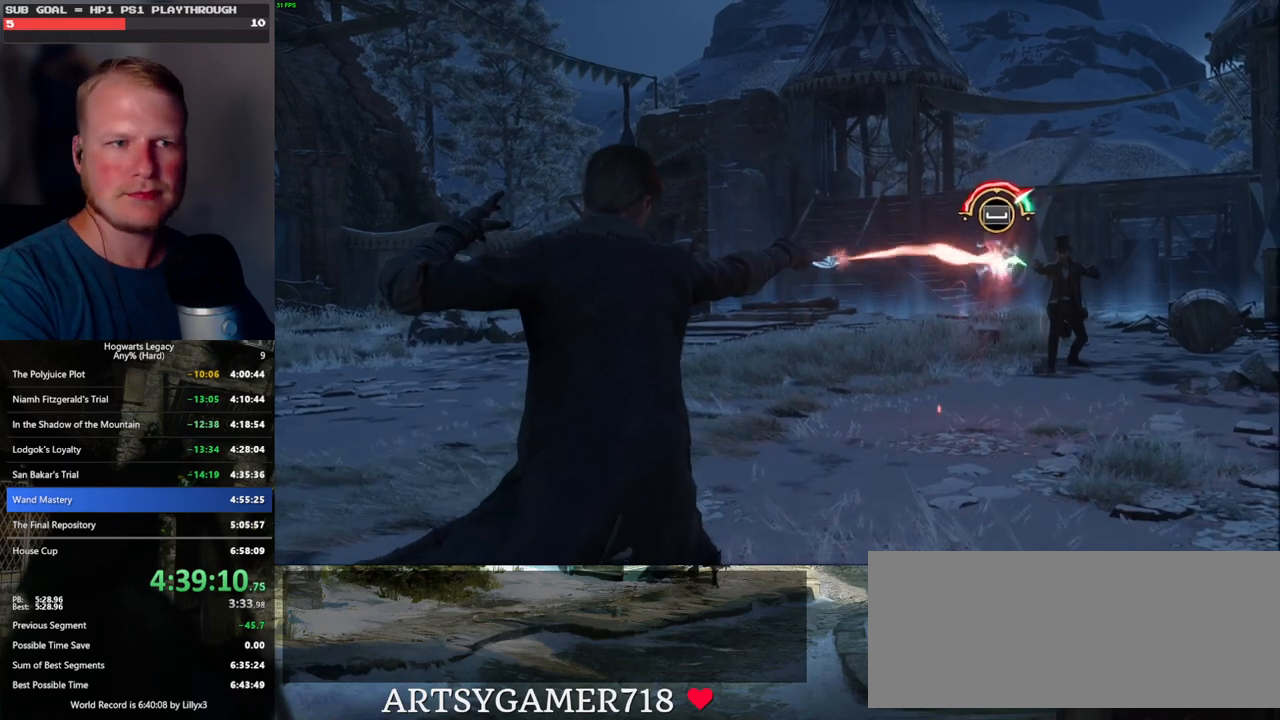
{"keys": [], "mouse": [], "events": [[17, "space", "up"], [50, "space", "down"], [100, "space", "up"], [167, "space", "down"], [217, "space", "up"], [233, "space", "down"], [283, "space", "up"], [367, "space", "down"], [450, "space", "up"]]}
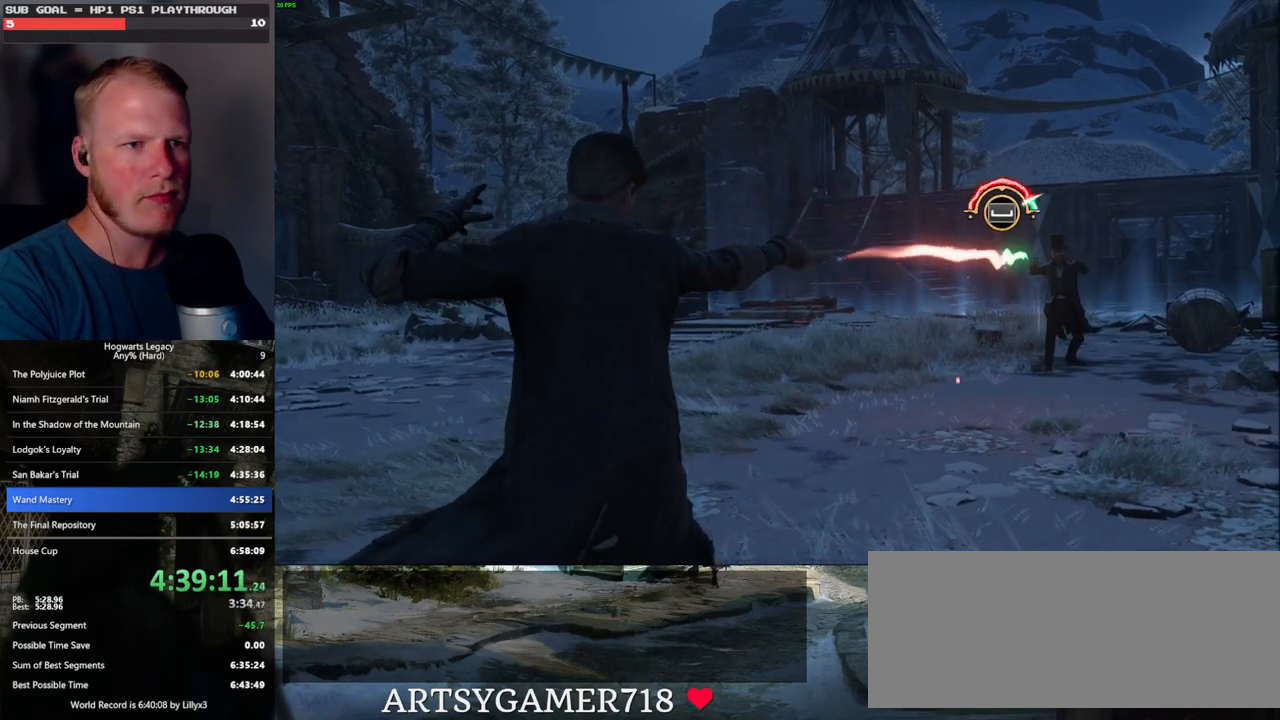
{"keys": [], "mouse": [], "events": [[50, "space", "down"], [167, "space", "up"], [250, "space", "down"], [350, "space", "up"], [450, "space", "down"], [500, "space", "up"]]}
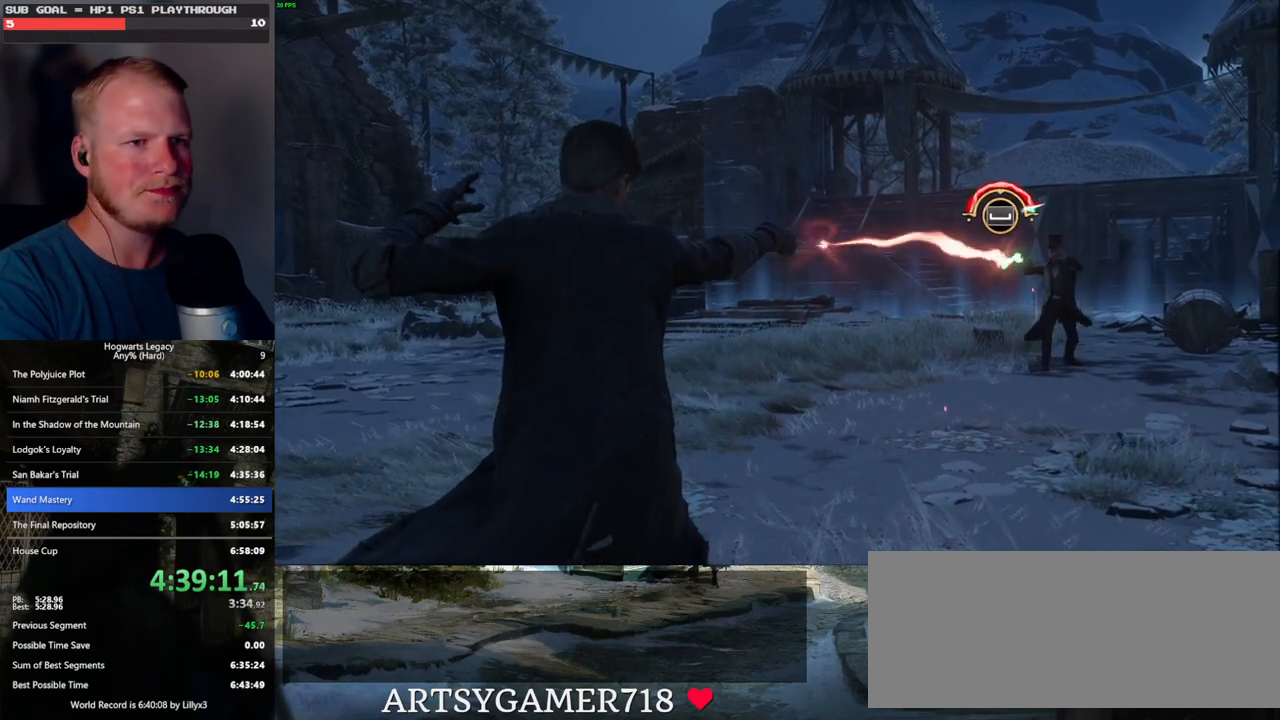
{"keys": [], "mouse": [], "events": [[33, "space", "down"], [83, "space", "up"], [150, "space", "down"], [200, "space", "up"], [233, "space", "down"], [267, "space", "up"], [350, "space", "down"], [400, "space", "up"], [450, "space", "down"], [500, "space", "up"]]}
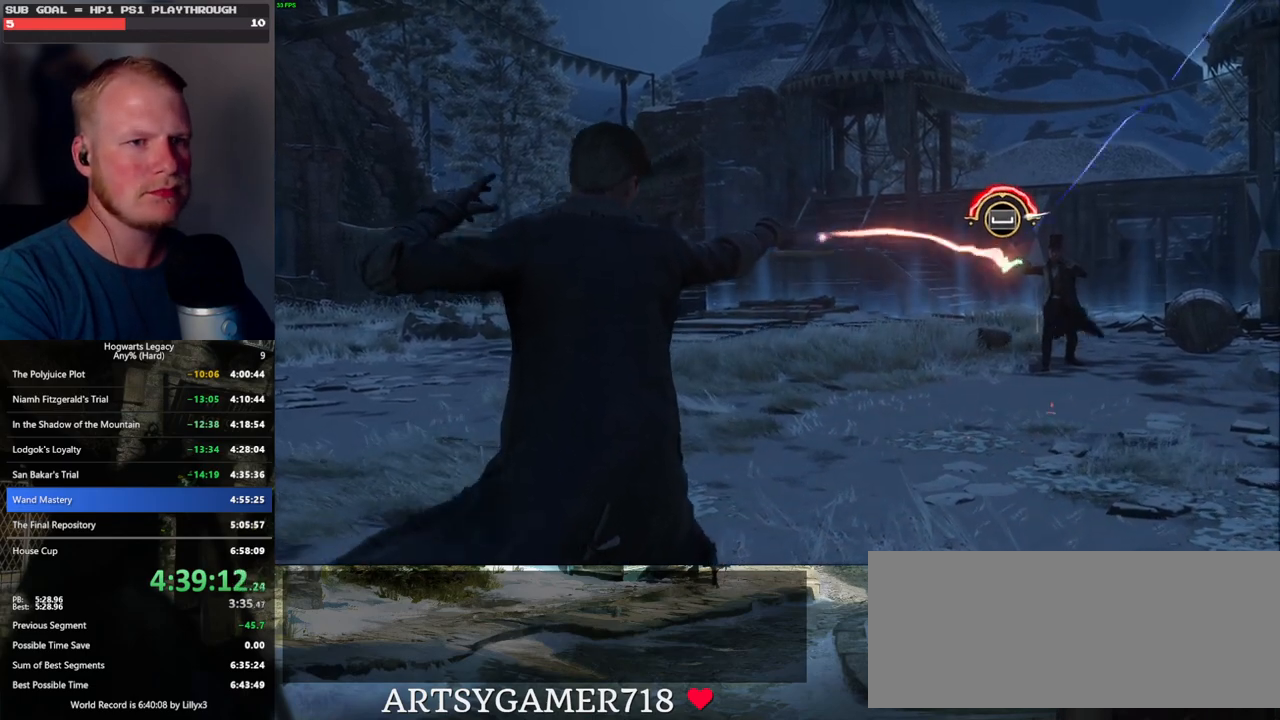
{"keys": ["space"], "mouse": [], "events": [[50, "space", "down"], [117, "space", "up"], [167, "space", "down"], [200, "space", "up"], [250, "space", "down"], [300, "space", "up"], [350, "space", "down"], [400, "space", "up"], [467, "space", "down"]]}
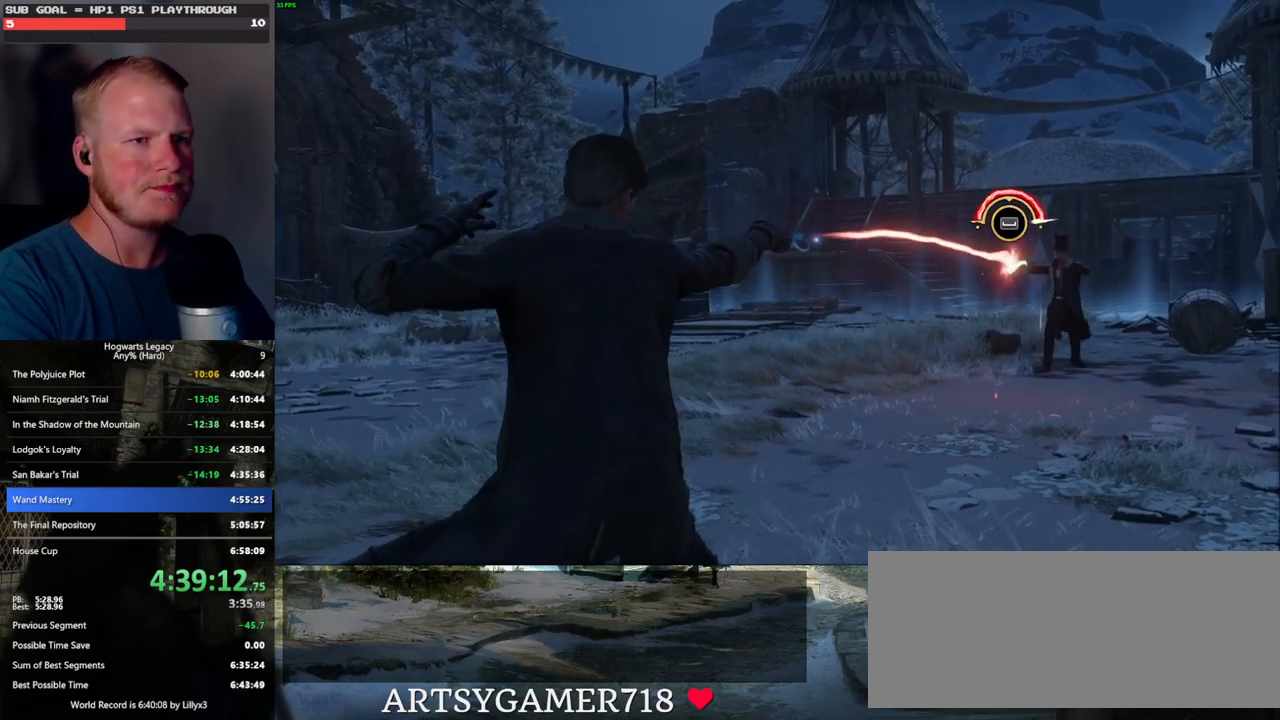
{"keys": [], "mouse": [], "events": [[17, "space", "up"], [50, "space", "down"], [100, "space", "up"], [150, "space", "down"], [217, "space", "up"], [233, "space", "down"], [300, "space", "up"], [350, "space", "down"], [417, "space", "up"], [450, "space", "down"], [500, "space", "up"]]}
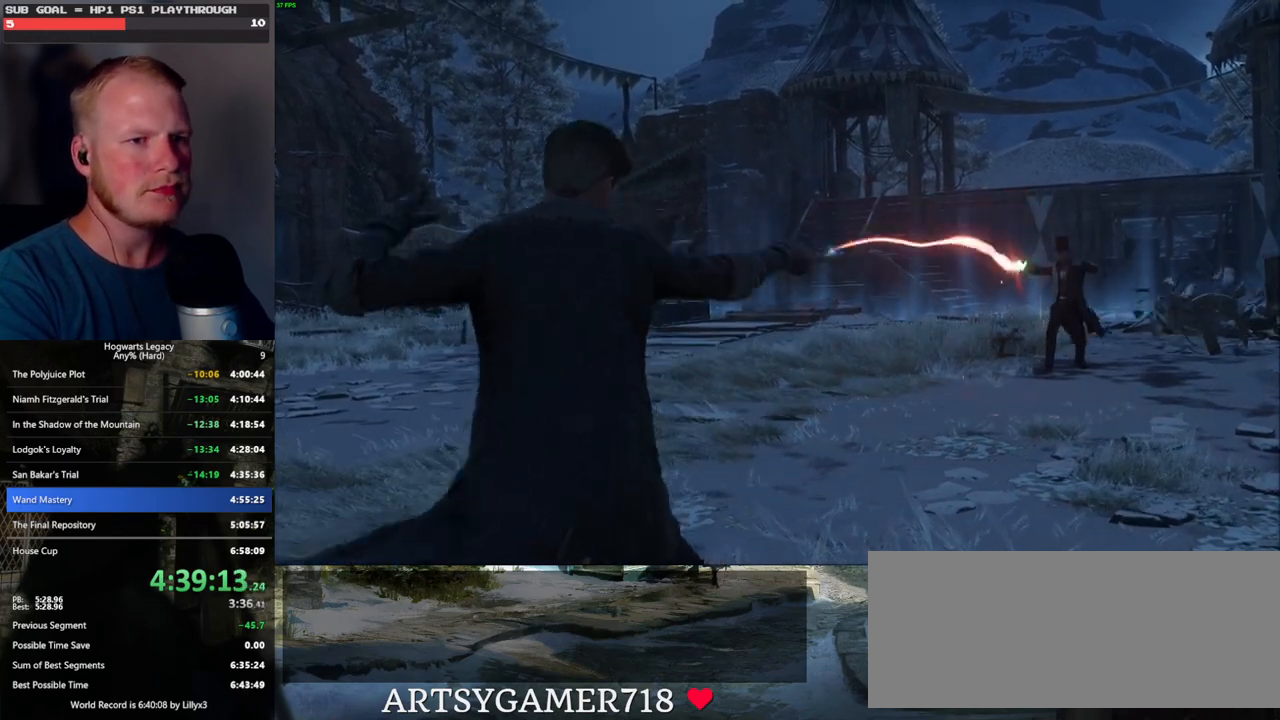
{"keys": [], "mouse": [], "events": [[50, "space", "down"], [100, "space", "up"]]}
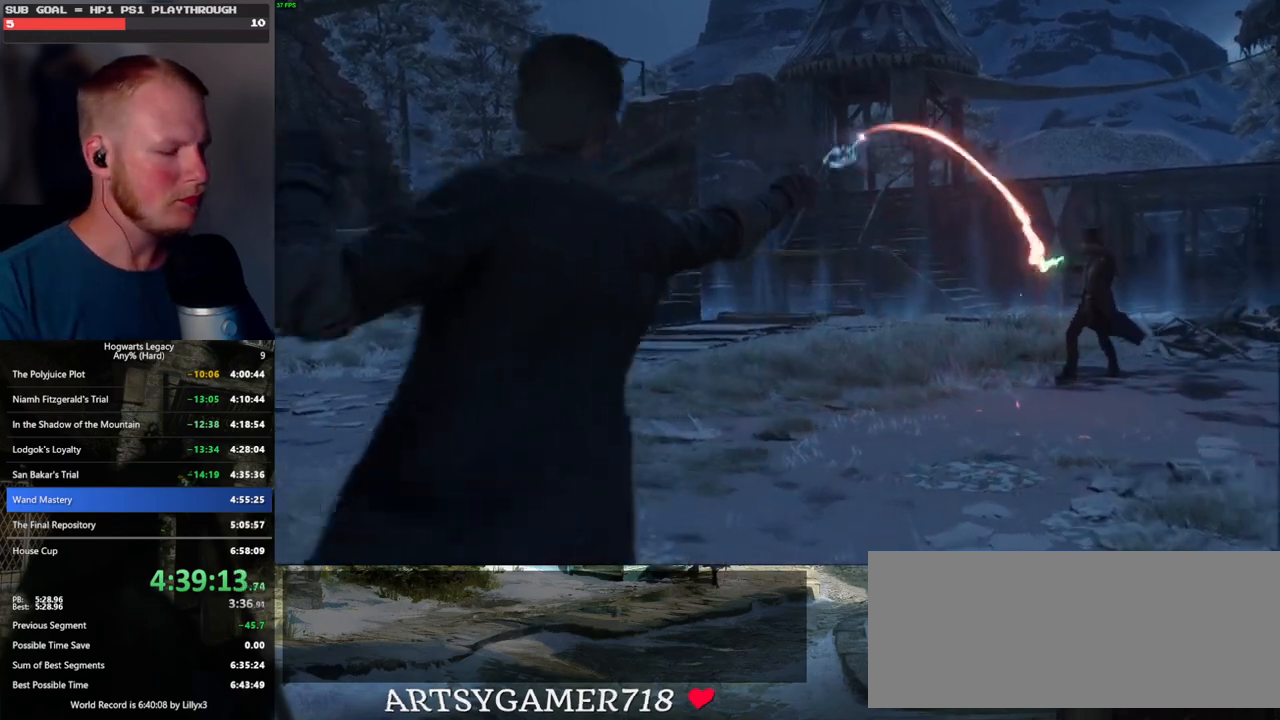
{"keys": [], "mouse": [], "events": []}
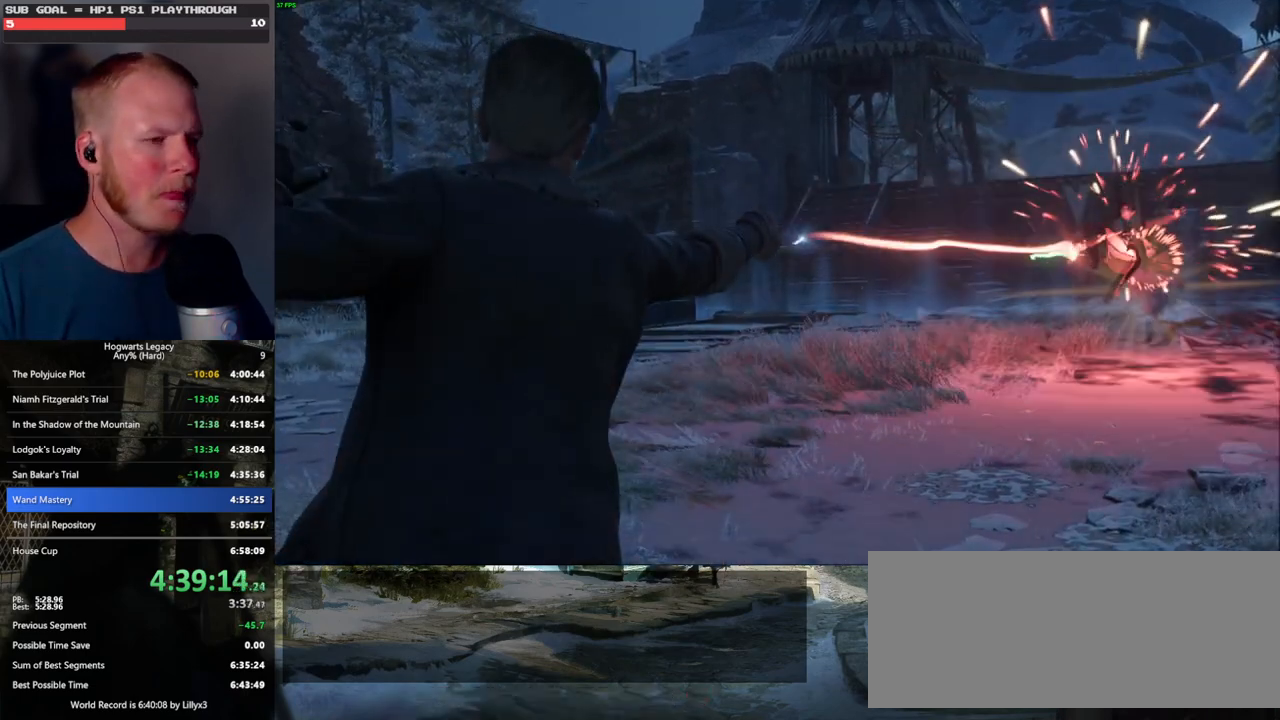
{"keys": [], "mouse": [], "events": []}
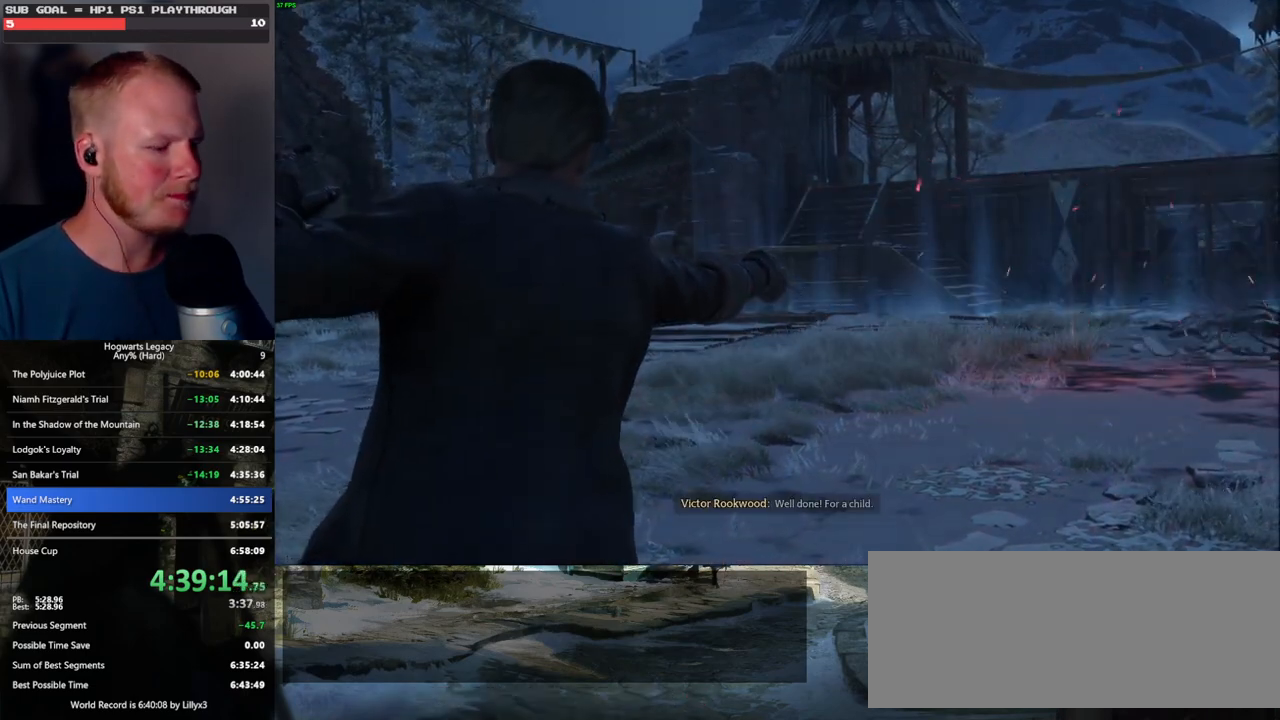
{"keys": [], "mouse": [], "events": []}
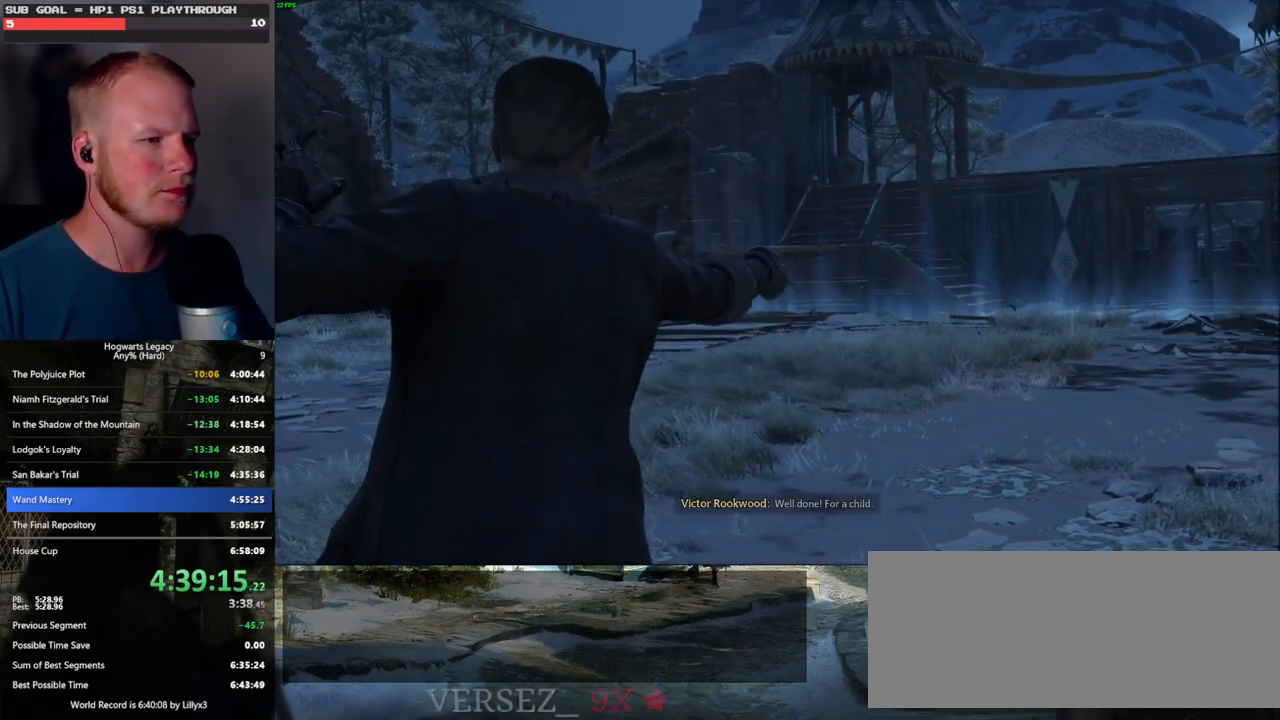
{"keys": [], "mouse": [], "events": []}
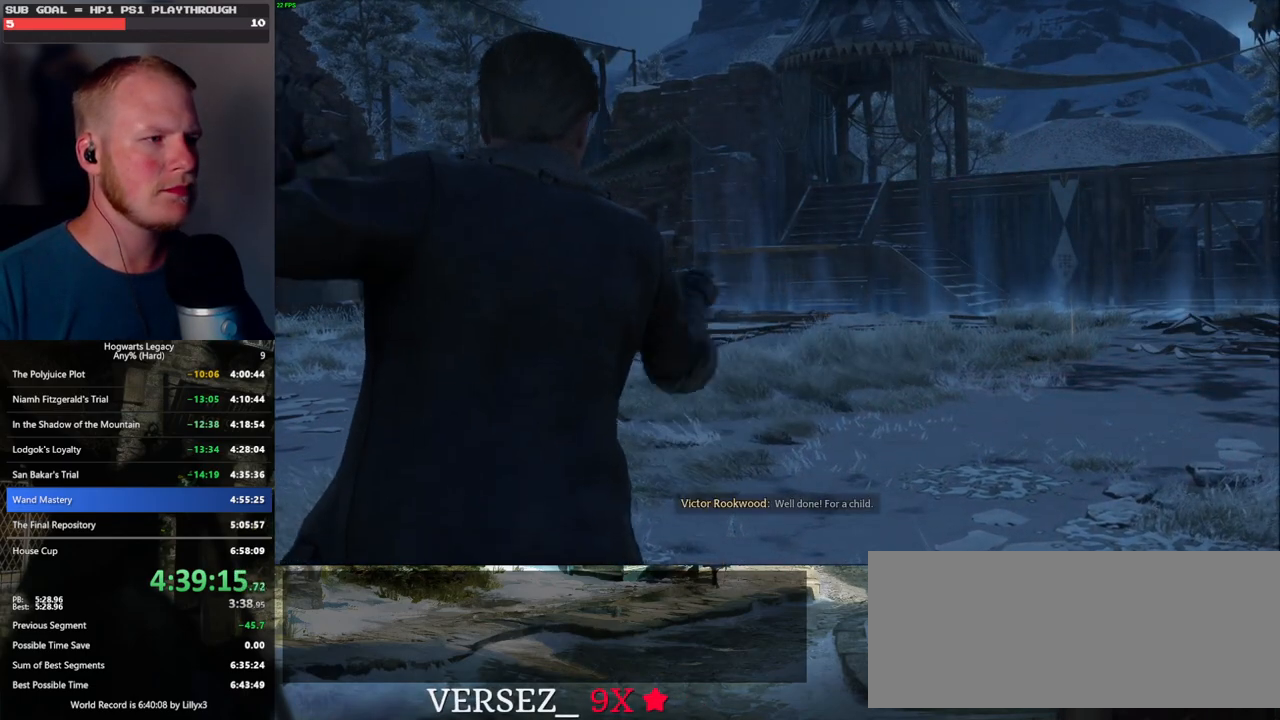
{"keys": [], "mouse": [], "events": []}
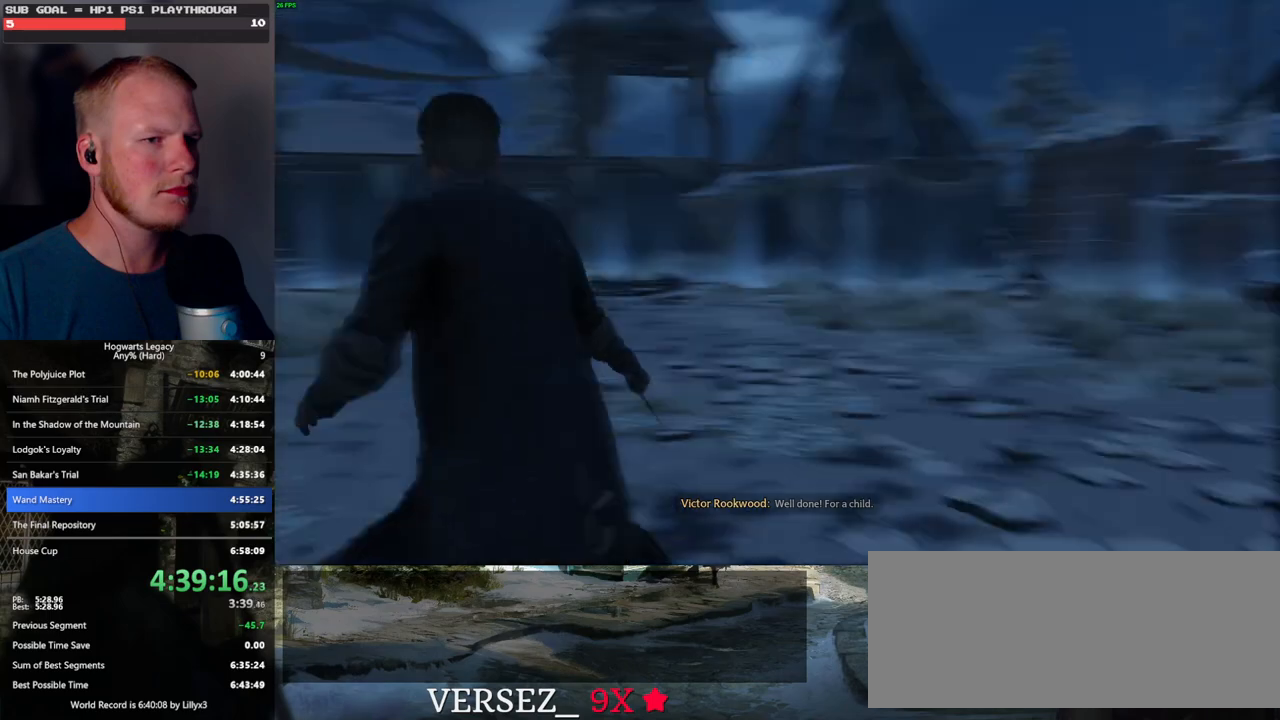
{"keys": [], "mouse": [], "events": []}
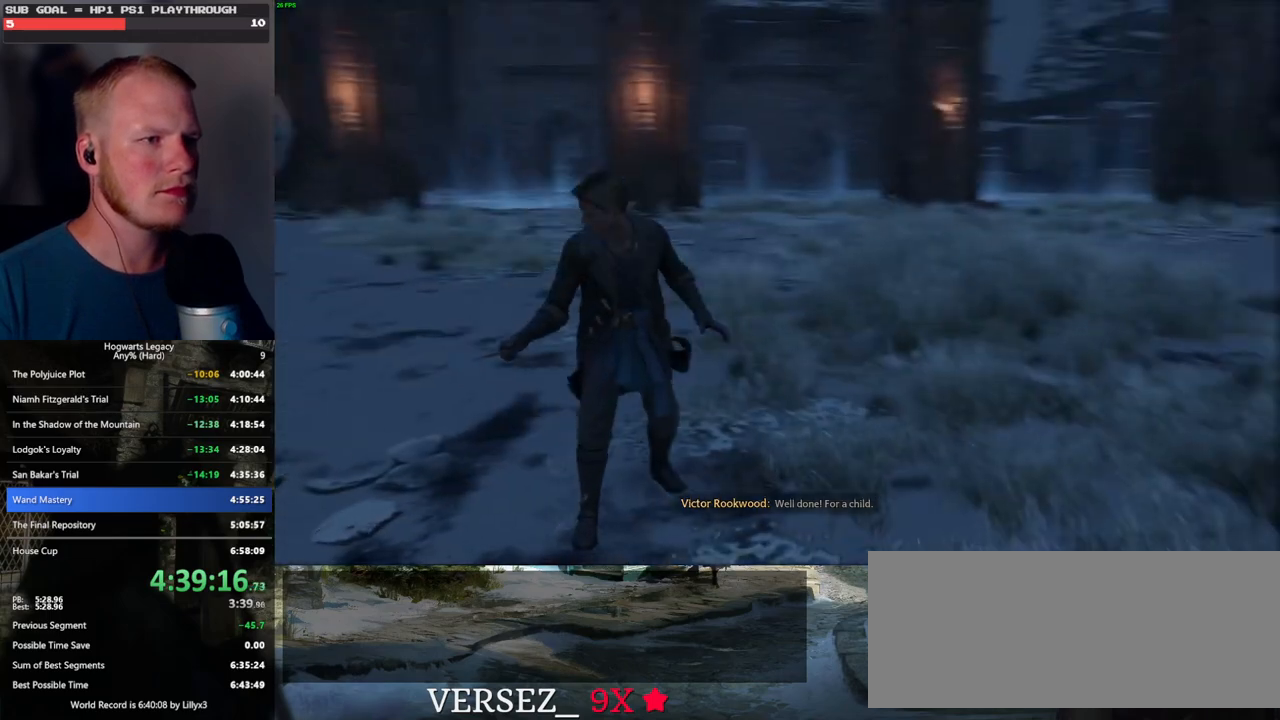
{"keys": ["w"], "mouse": [], "events": [[83, "w", "down"]]}
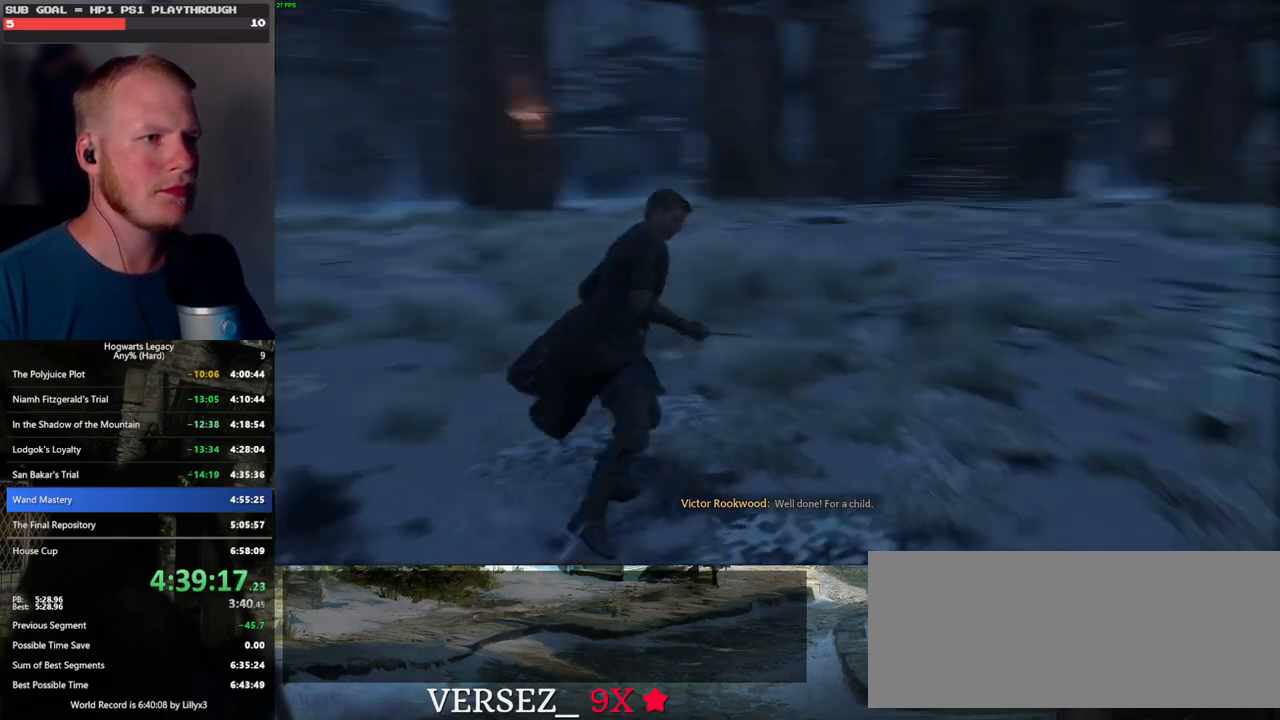
{"keys": ["w"], "mouse": [], "events": [[167, "shift_l", "down"], [300, "shift_l", "up"]]}
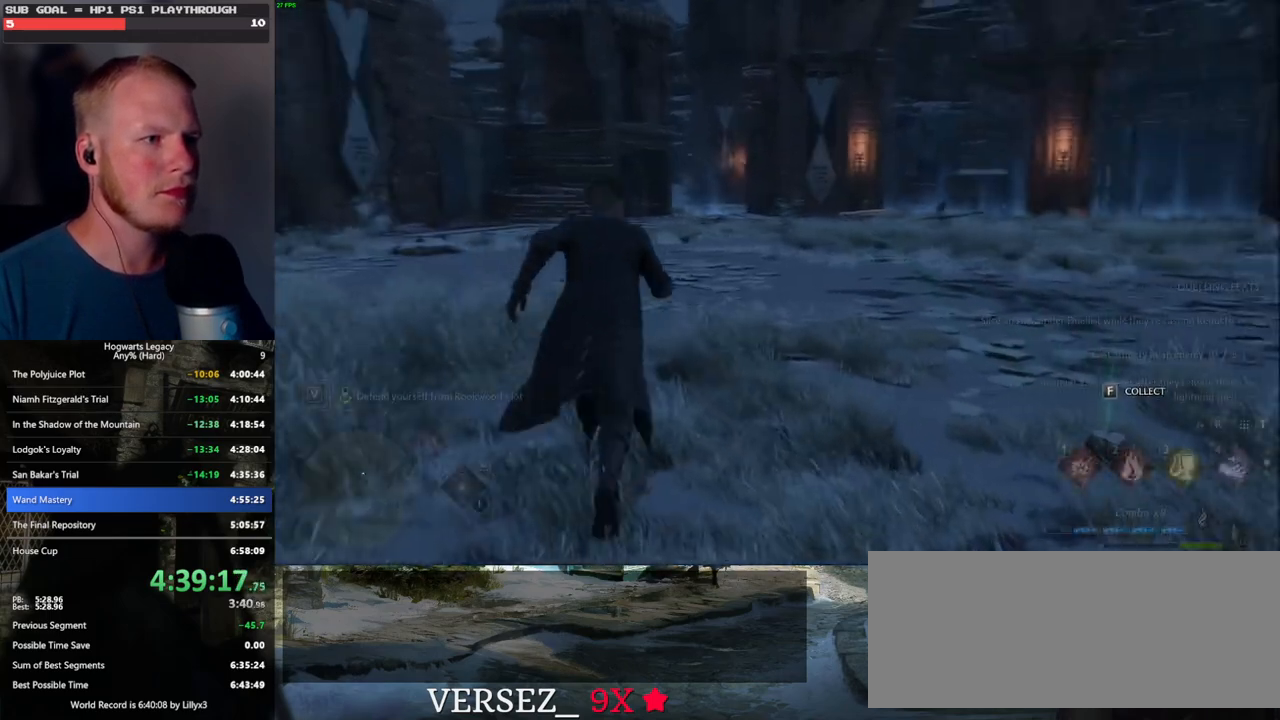
{"keys": ["w"], "mouse": [], "events": [[233, "d", "down"], [417, "d", "up"]]}
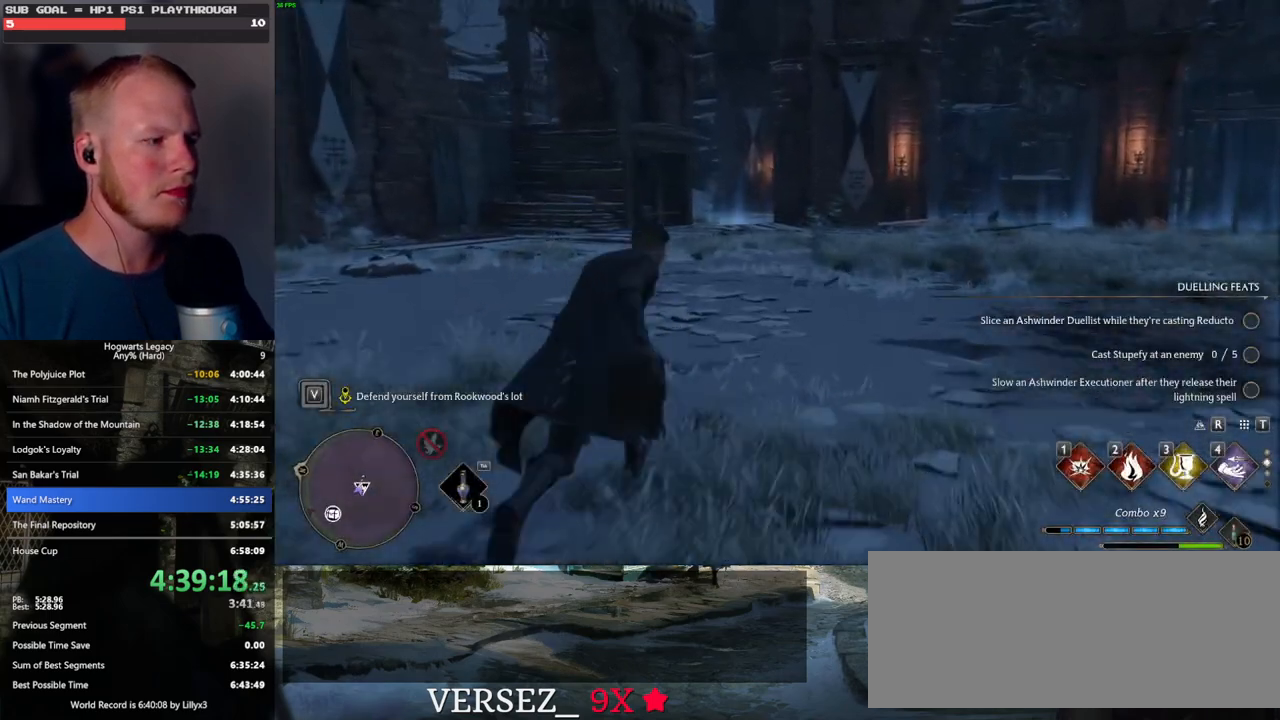
{"keys": ["d", "w"], "mouse": [], "events": [[217, "d", "down"], [300, "d", "up"], [433, "d", "down"]]}
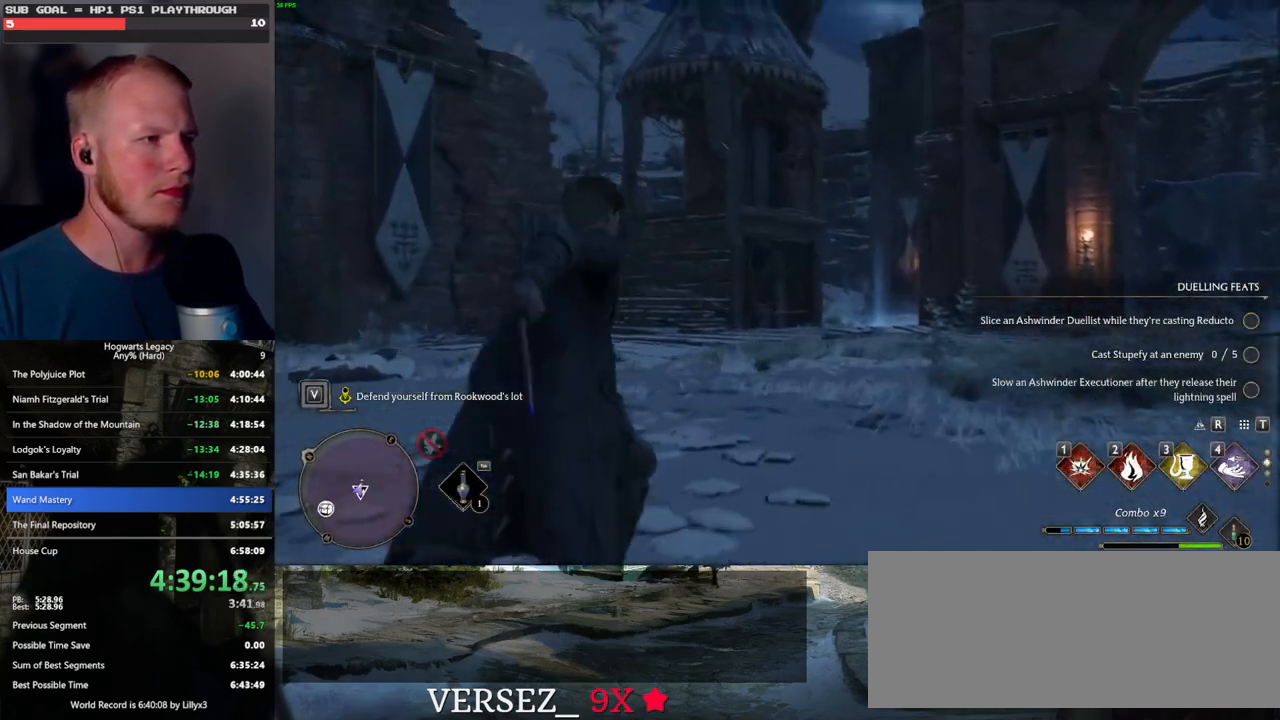
{"keys": [], "mouse": [], "events": [[17, "tab", "down"], [133, "tab", "up"], [183, "w", "up"], [483, "d", "up"]]}
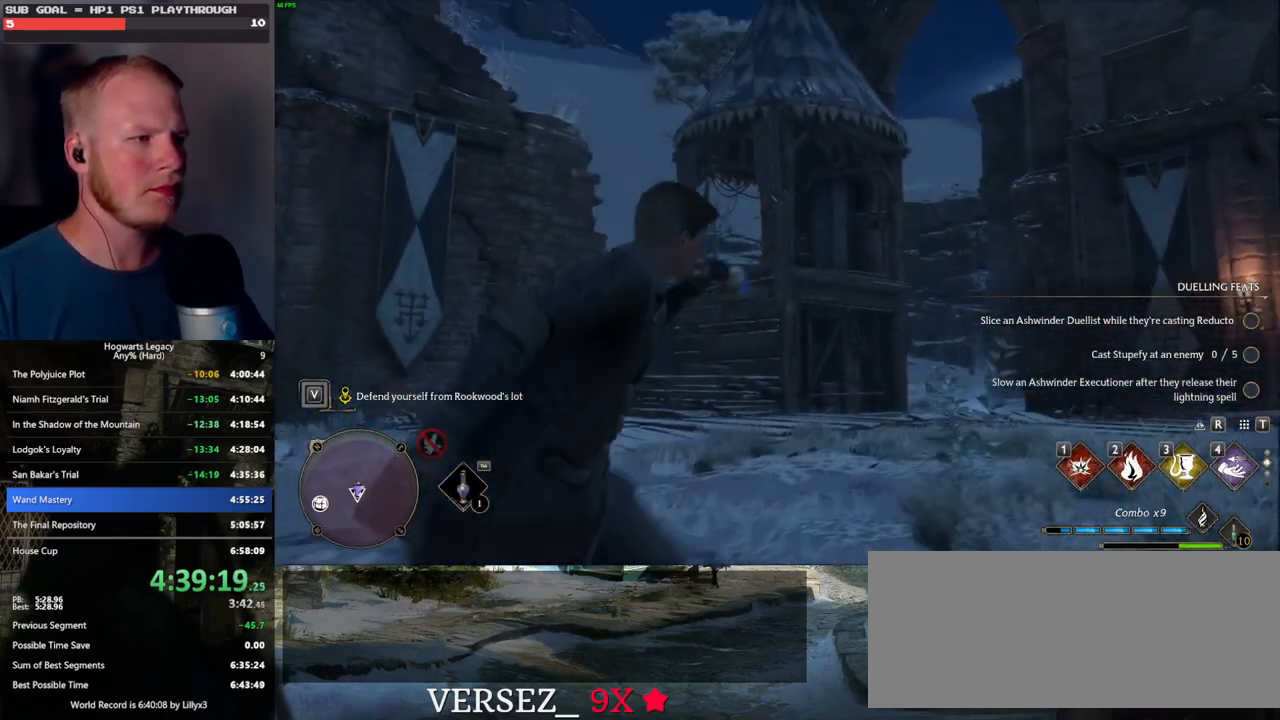
{"keys": ["tab"], "mouse": [], "events": [[117, "tab", "down"]]}
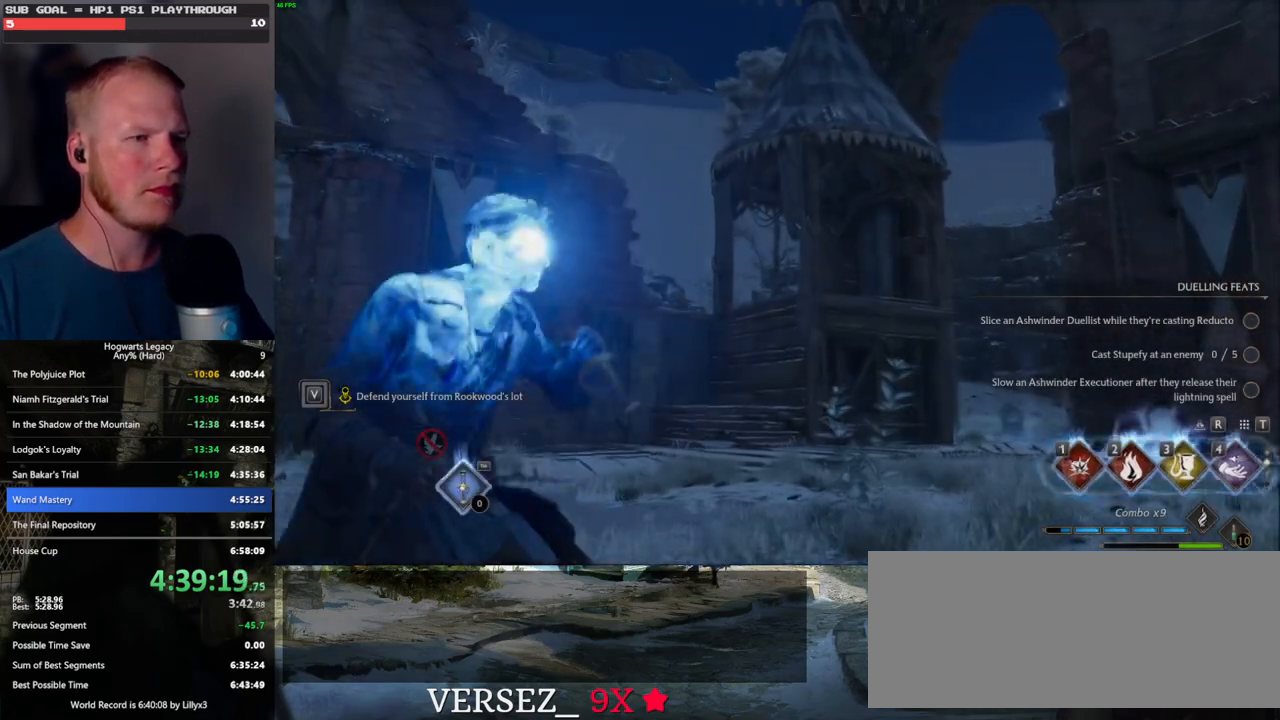
{"keys": ["tab"], "mouse": ["left"], "events": [[433, "mouse_left", "down"]]}
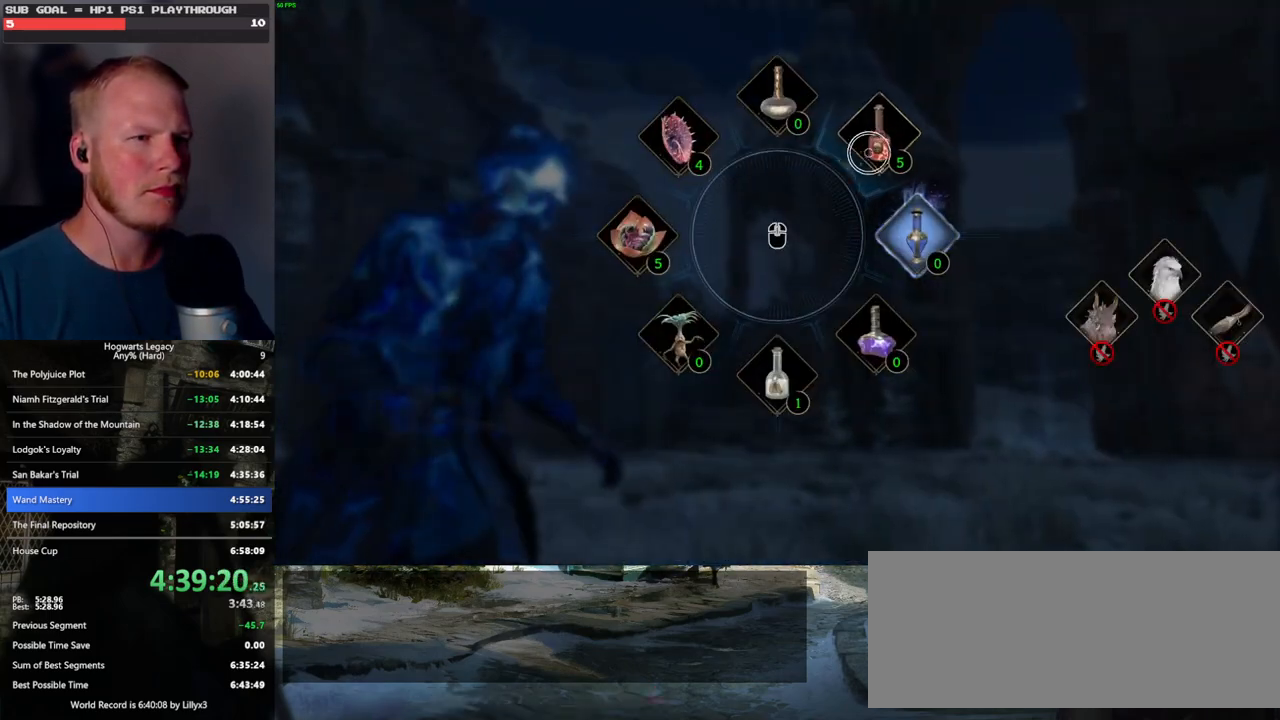
{"keys": [], "mouse": [], "events": [[50, "mouse_left", "up"], [83, "tab", "up"], [183, "tab", "down"], [267, "tab", "up"]]}